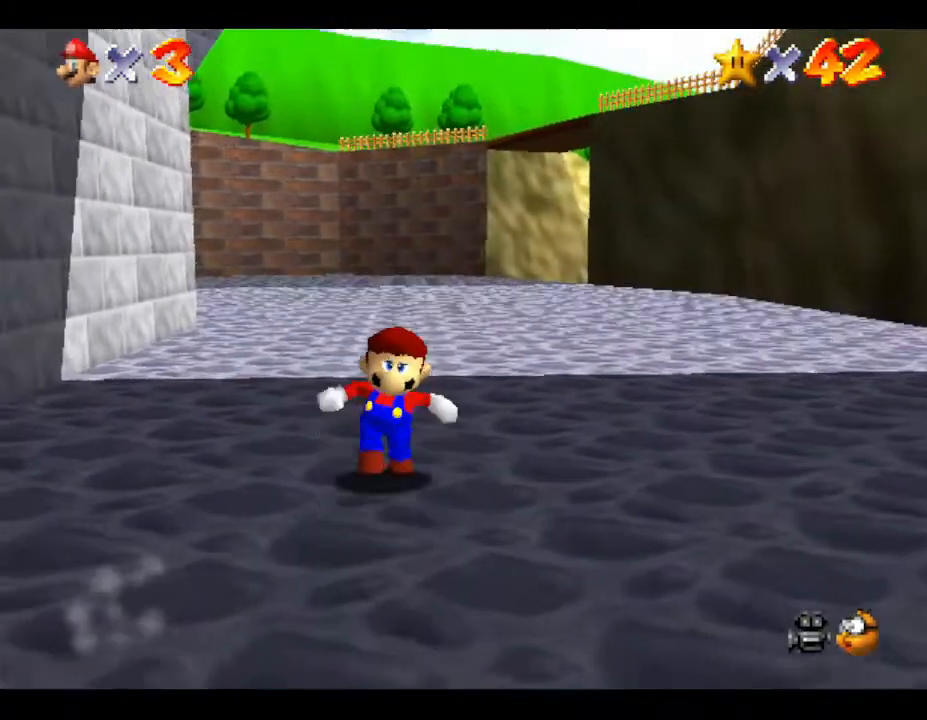
Gameplay with a controller (Nintendo layout); each line is a JSON object with the inputs held at the frame after it. "events" lists button and stick changes between this image and that frame as [ms after this image, input, new state], when the widget could be followed in between. Not read: L3 R3.
{"buttons": [], "left_stick": "up", "events": []}
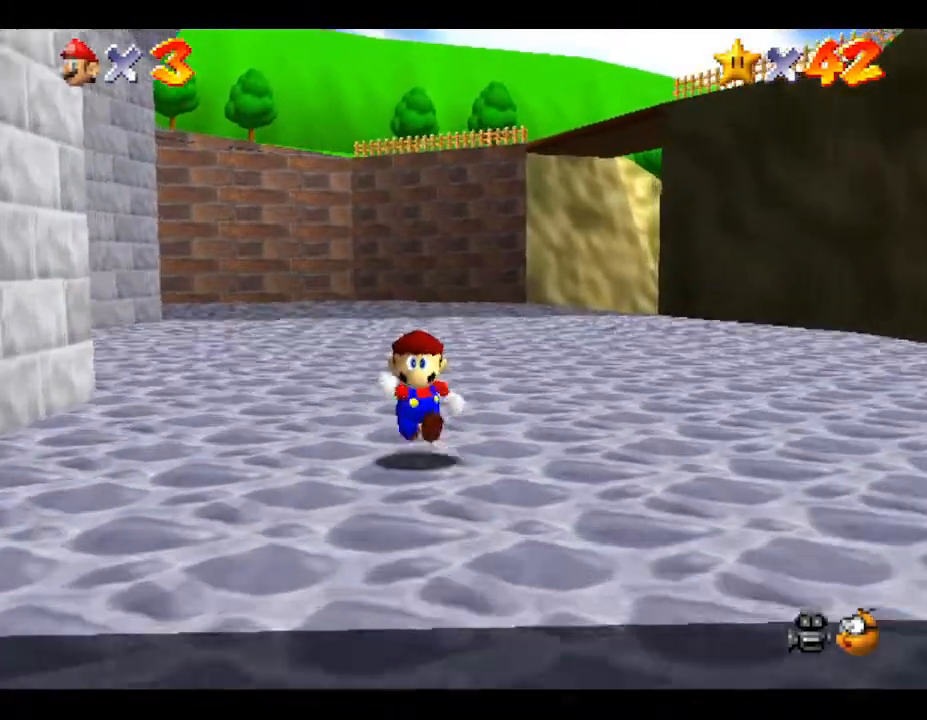
{"buttons": [], "left_stick": "up", "events": []}
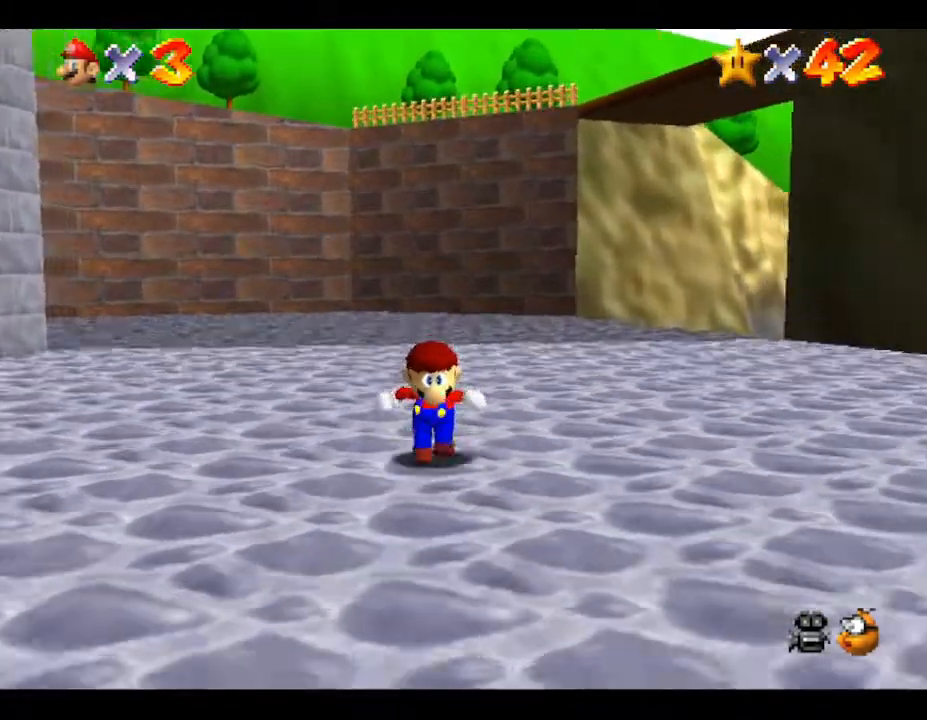
{"buttons": [], "left_stick": "up-left", "events": [[367, "left_stick", "up-left"]]}
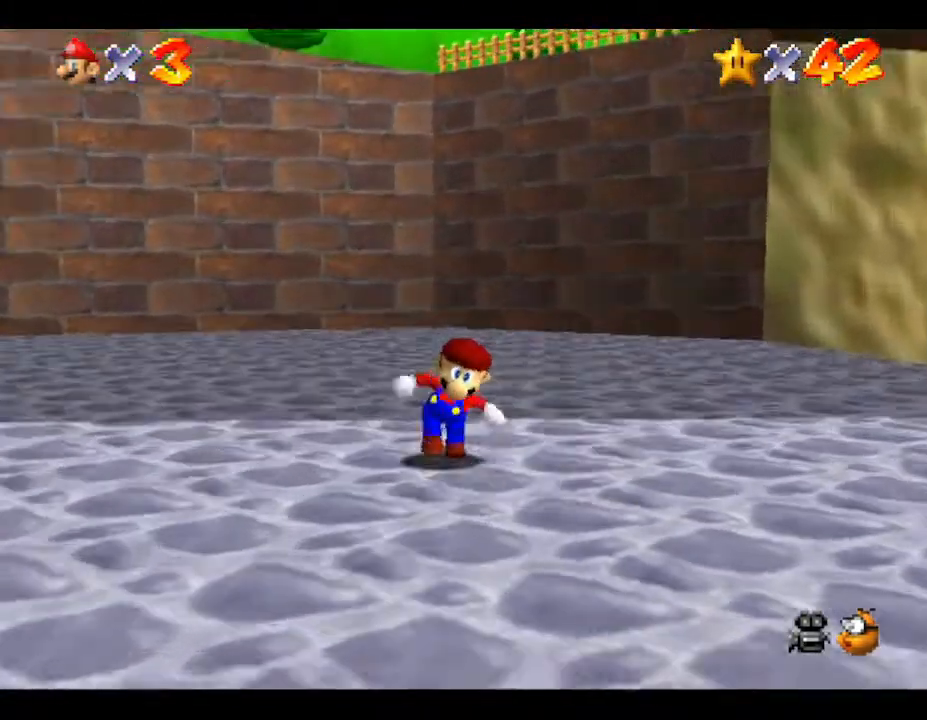
{"buttons": [], "left_stick": "up-left", "events": []}
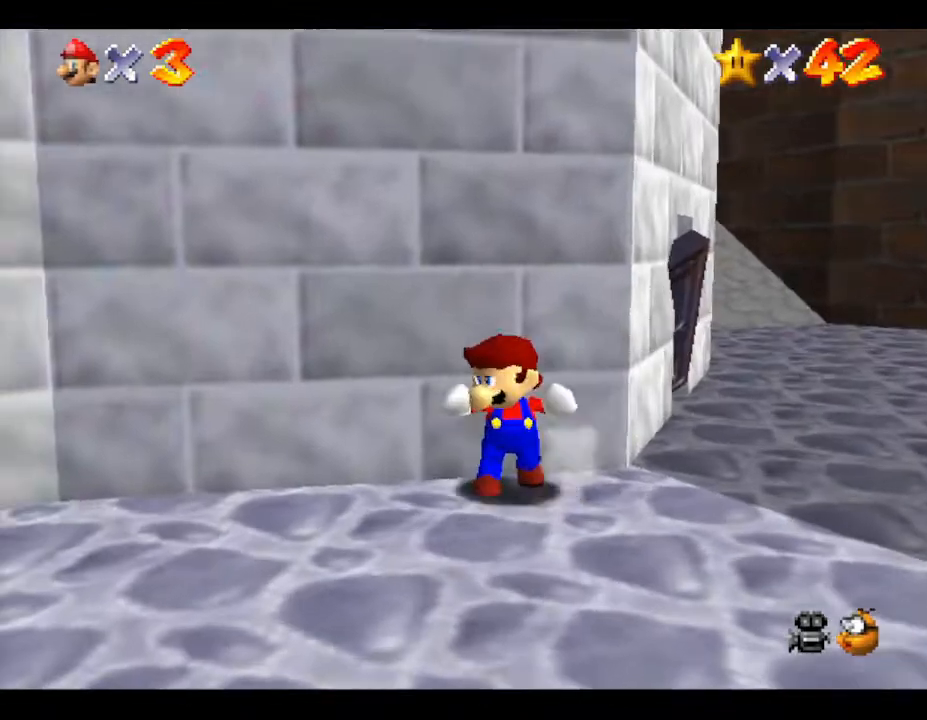
{"buttons": [], "left_stick": "right", "events": [[233, "left_stick", "up-right"], [300, "left_stick", "right"]]}
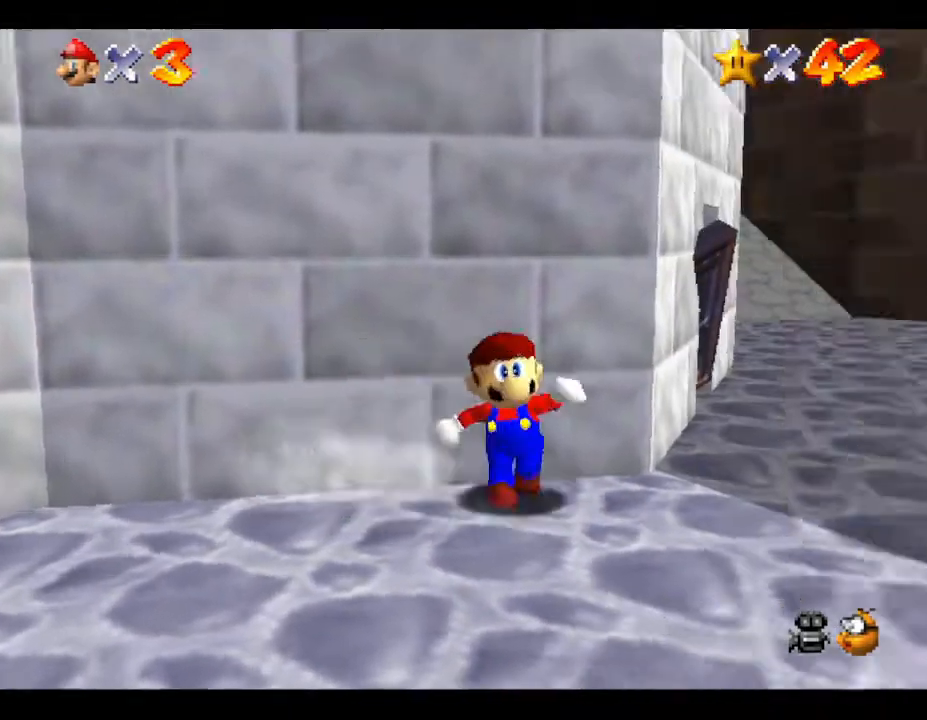
{"buttons": [], "left_stick": "left", "events": [[133, "left_stick", "up-right"], [283, "left_stick", "up-left"], [417, "left_stick", "left"]]}
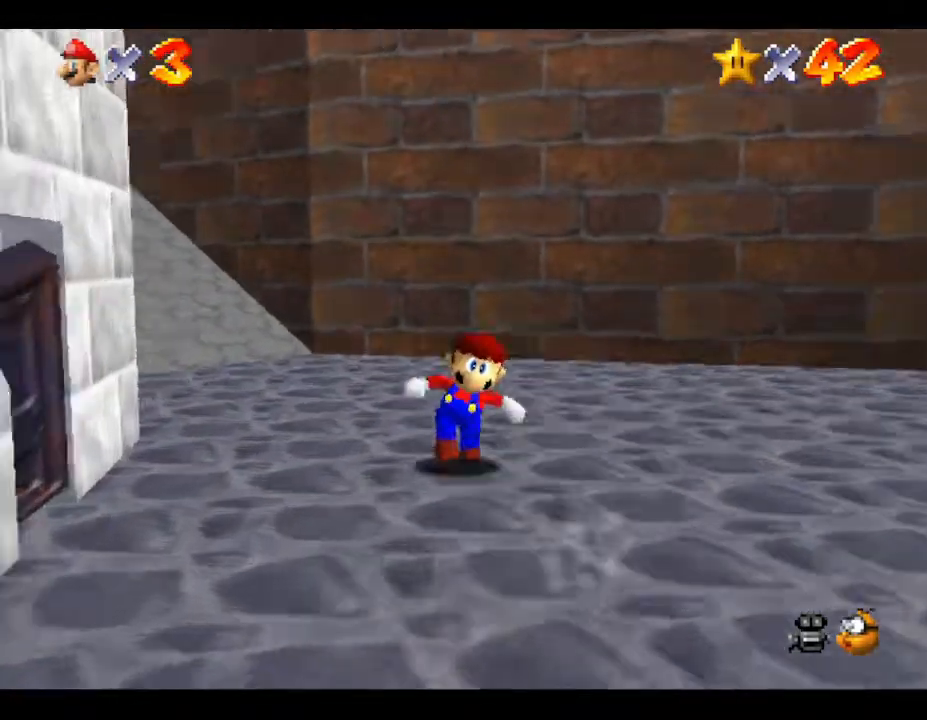
{"buttons": [], "left_stick": "left", "events": [[100, "left_stick", "down-left"], [500, "left_stick", "left"]]}
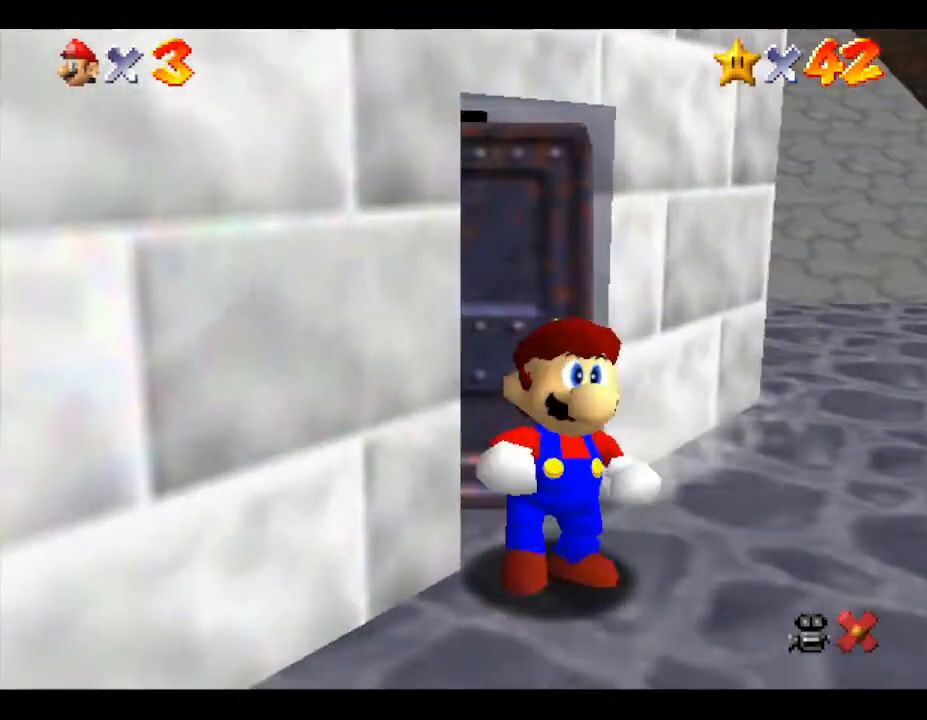
{"buttons": [], "left_stick": "center", "events": [[50, "left_stick", "up-left"], [233, "left_stick", "up"], [400, "left_stick", "center"]]}
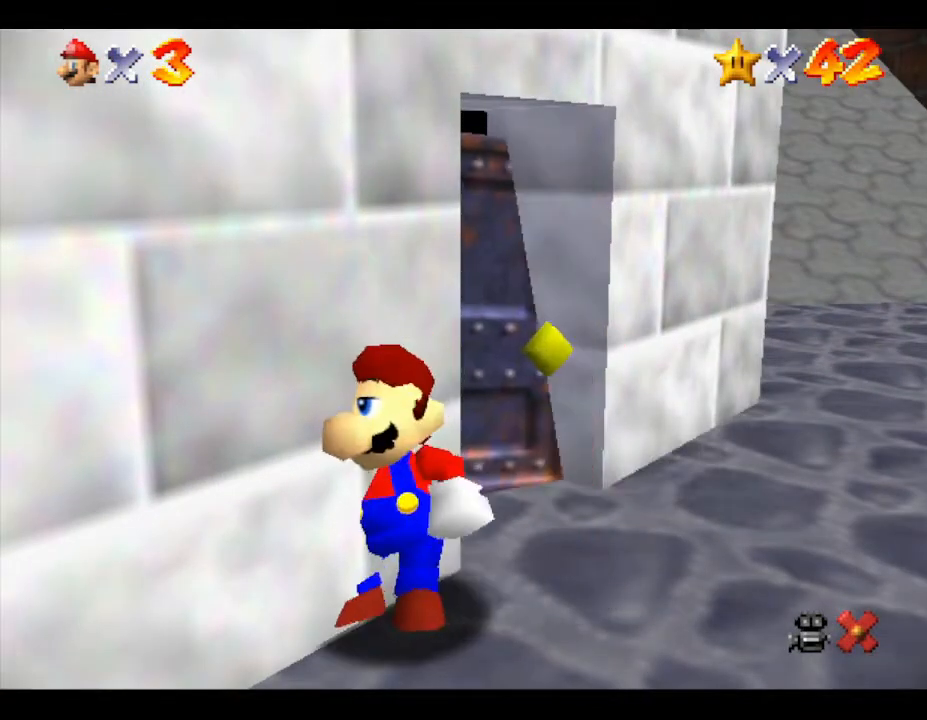
{"buttons": [], "left_stick": "center", "events": []}
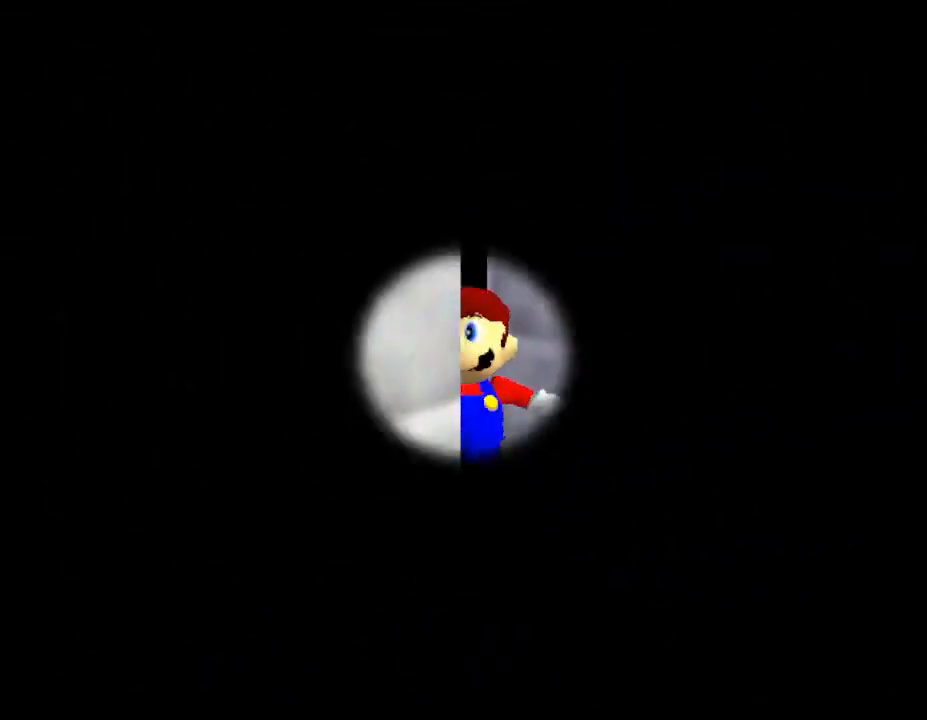
{"buttons": [], "left_stick": "center", "events": []}
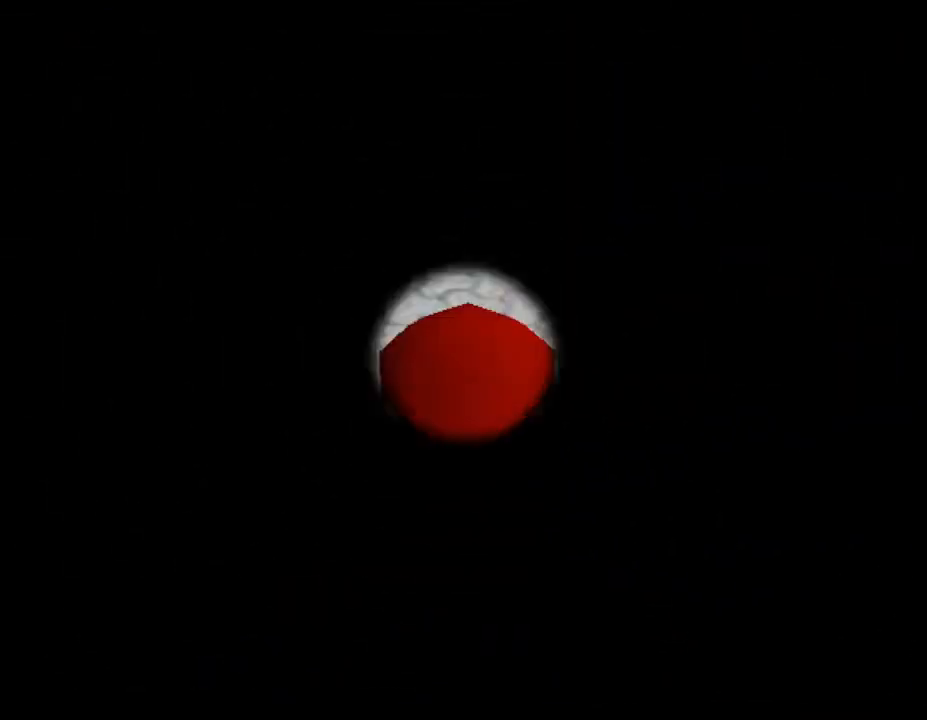
{"buttons": [], "left_stick": "center", "events": []}
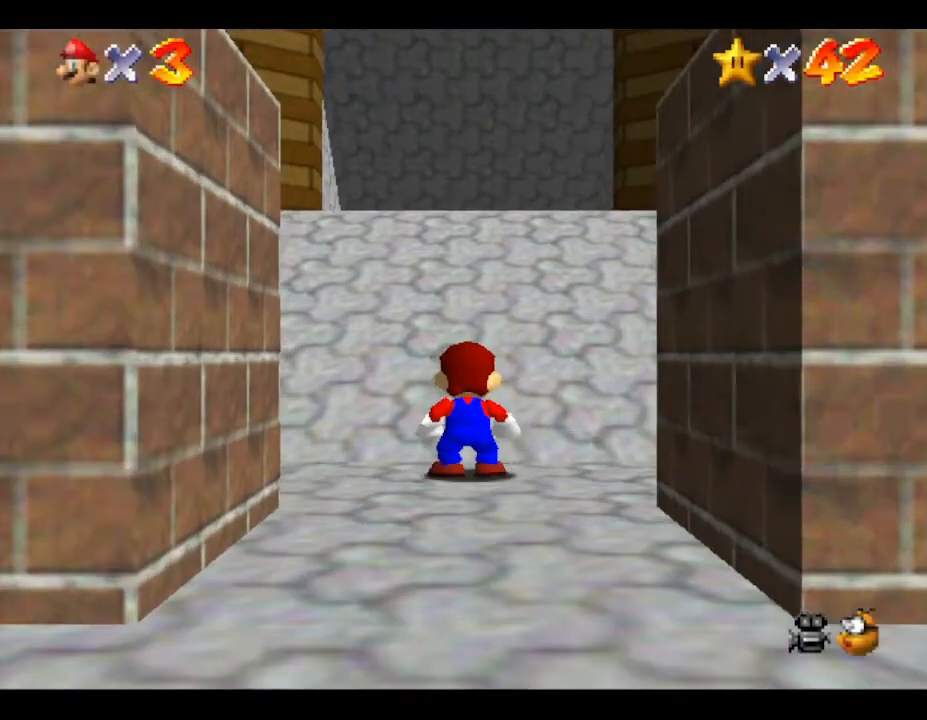
{"buttons": [], "left_stick": "center", "events": []}
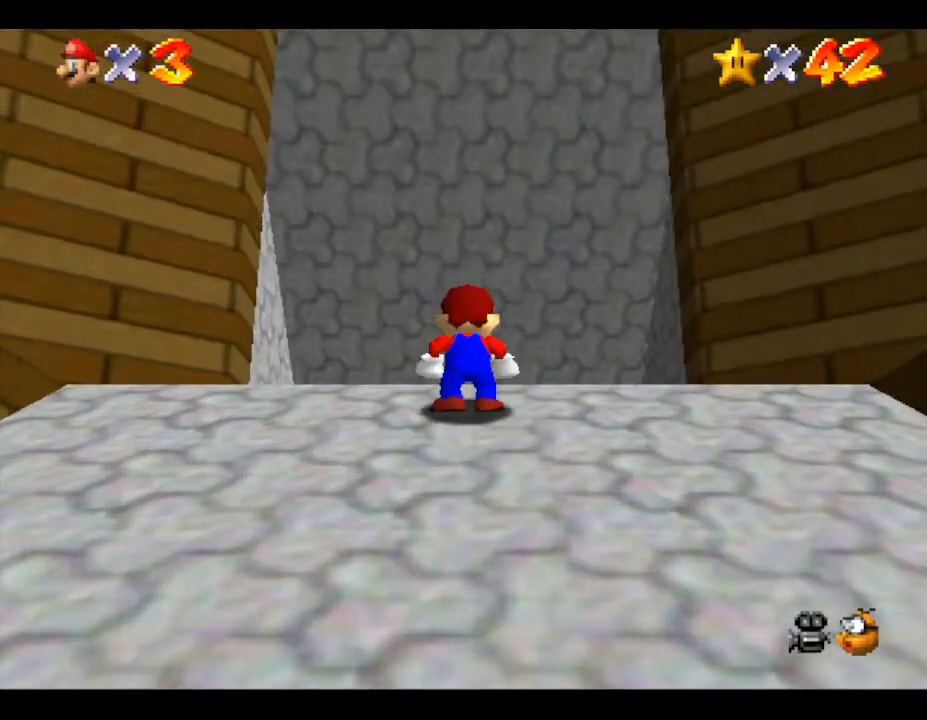
{"buttons": [], "left_stick": "center", "events": []}
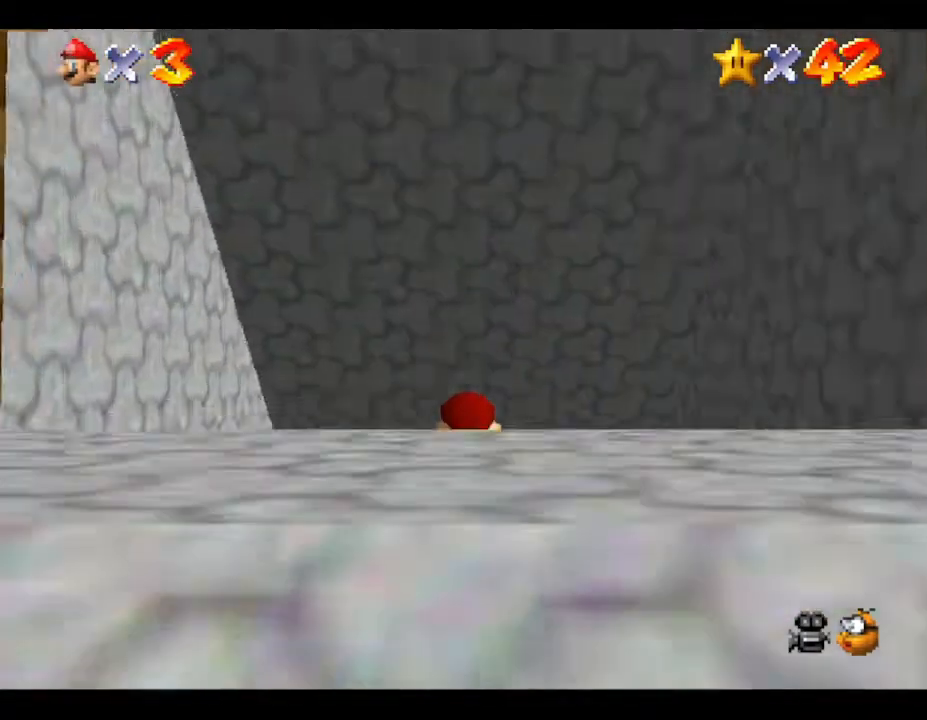
{"buttons": [], "left_stick": "center", "events": []}
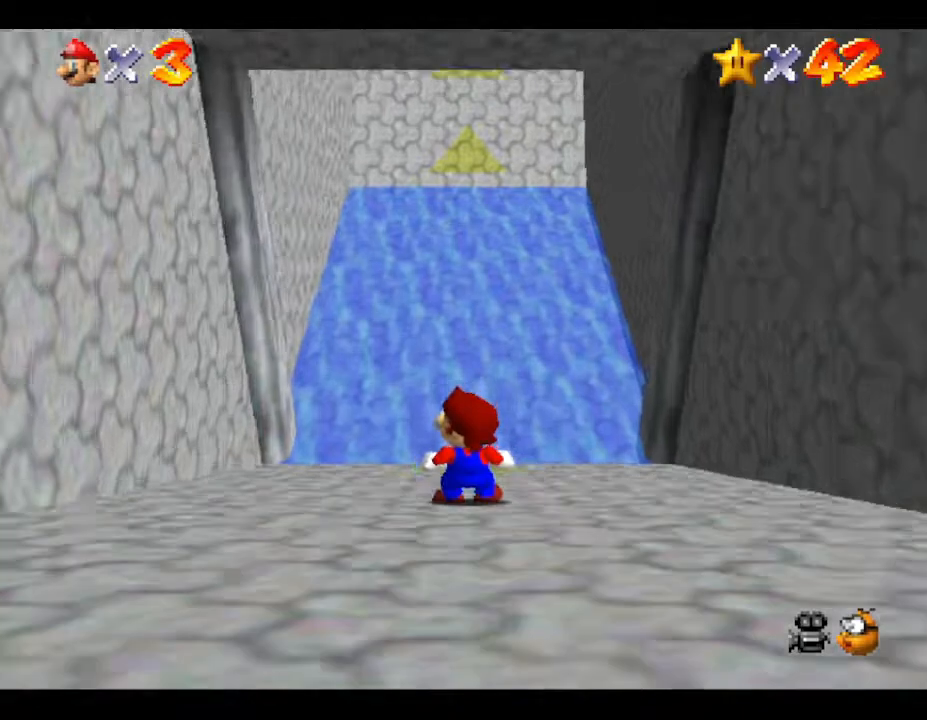
{"buttons": [], "left_stick": "center", "events": []}
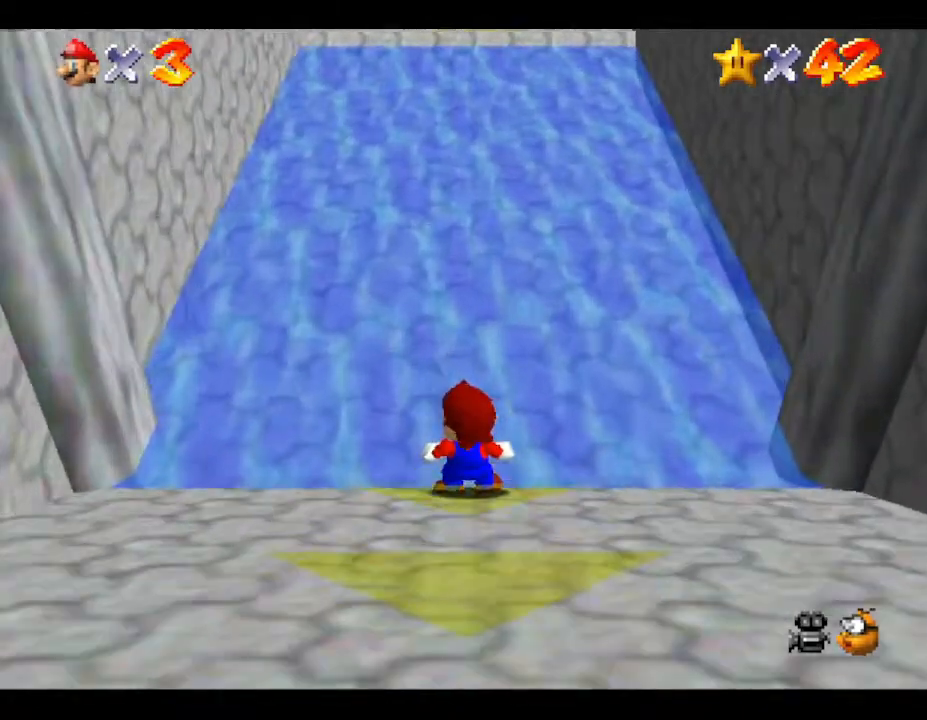
{"buttons": [], "left_stick": "center", "events": []}
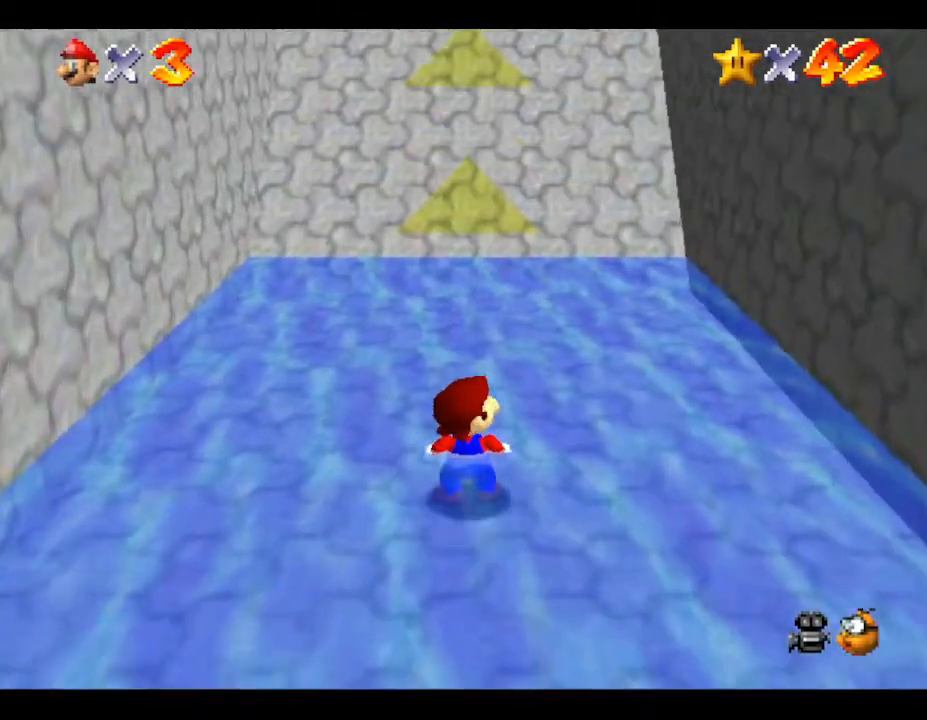
{"buttons": [], "left_stick": "center", "events": []}
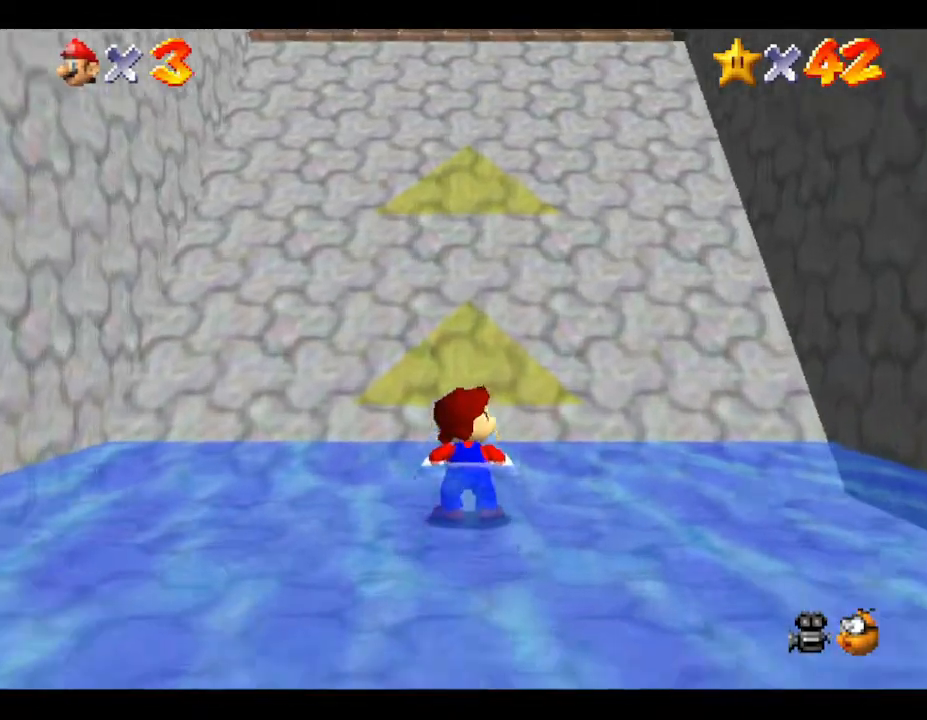
{"buttons": ["Z"], "left_stick": "center", "events": [[350, "Z", "down"]]}
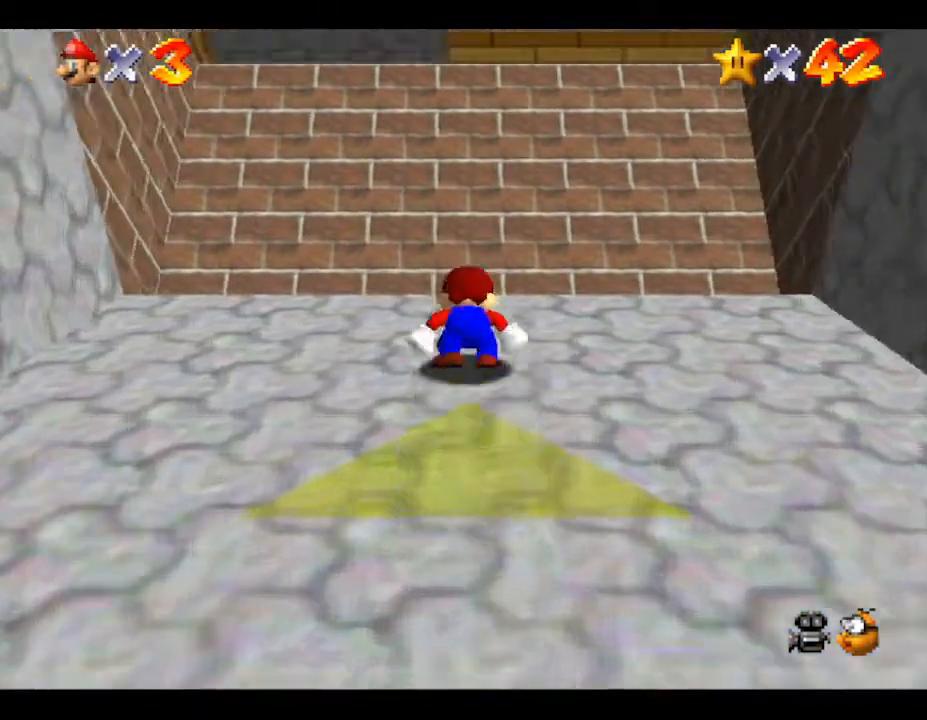
{"buttons": ["A", "Z"], "left_stick": "center", "events": [[167, "A", "down"]]}
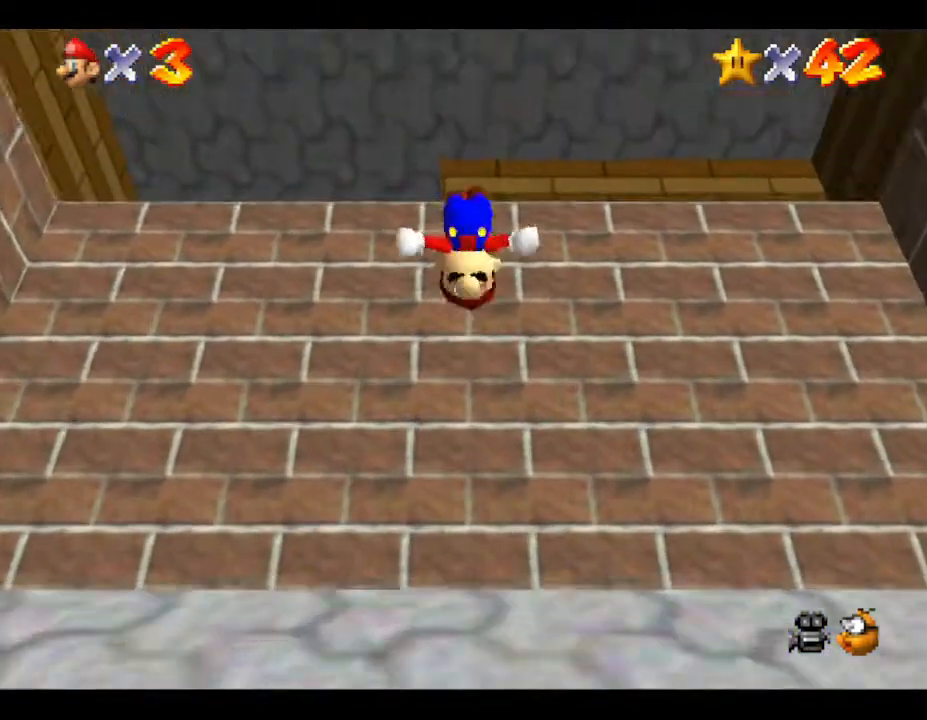
{"buttons": ["Z"], "left_stick": "center", "events": [[450, "A", "up"]]}
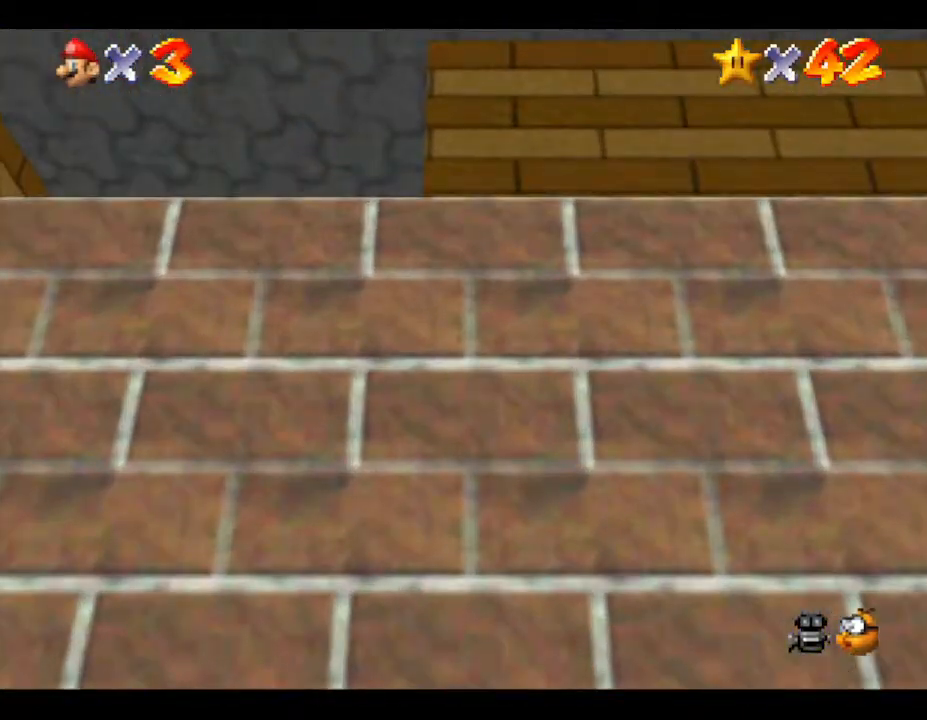
{"buttons": [], "left_stick": "up-right", "events": [[33, "Z", "up"], [167, "left_stick", "right"], [383, "left_stick", "up-right"]]}
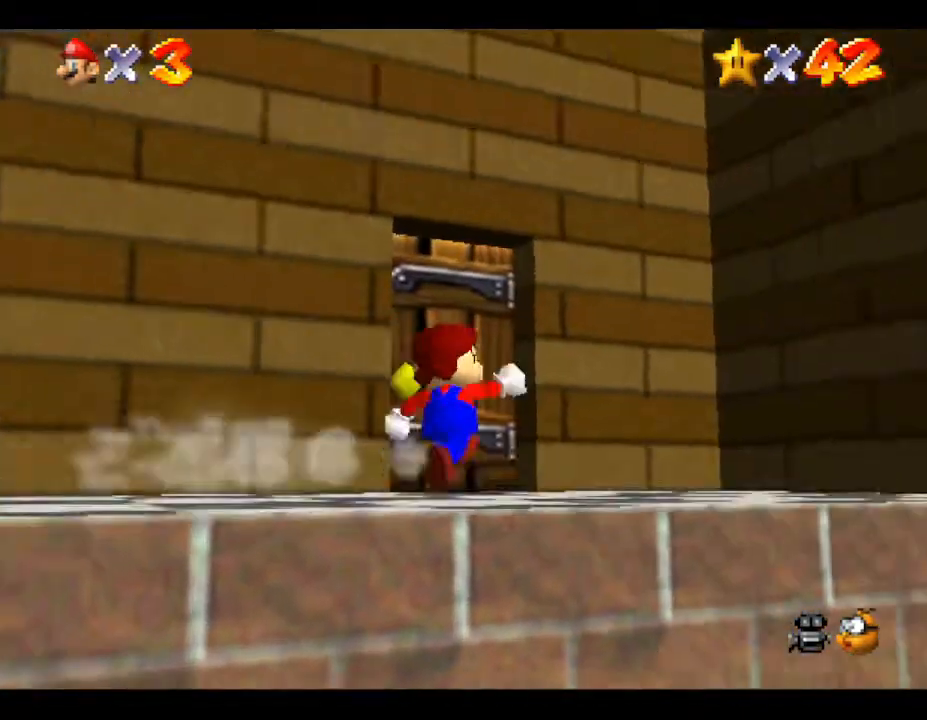
{"buttons": [], "left_stick": "center", "events": [[33, "left_stick", "up"], [333, "left_stick", "center"]]}
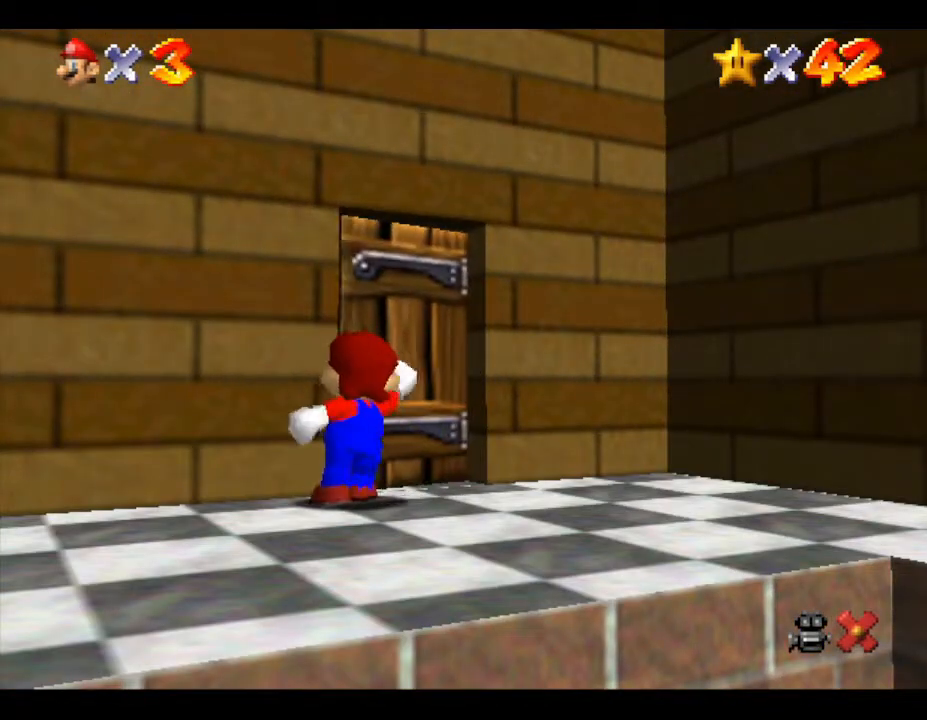
{"buttons": [], "left_stick": "center", "events": []}
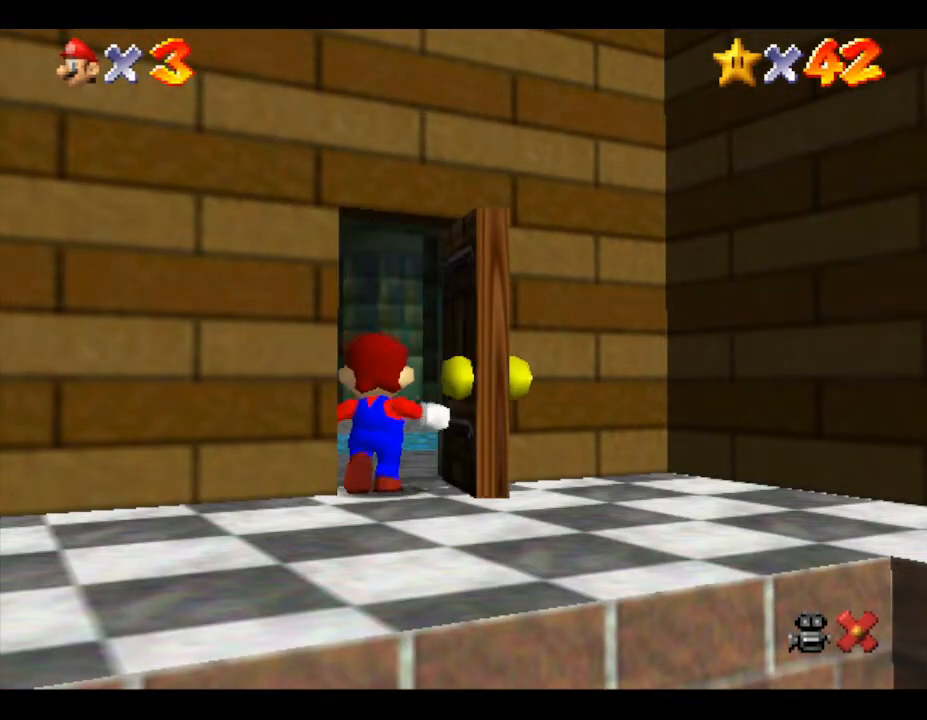
{"buttons": [], "left_stick": "center", "events": []}
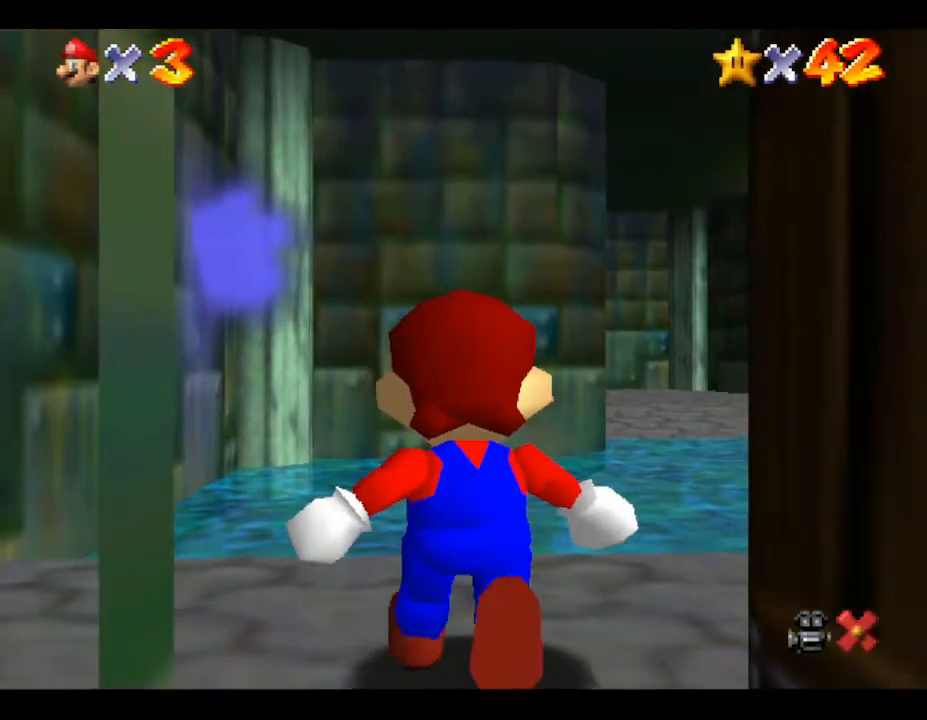
{"buttons": [], "left_stick": "center", "events": []}
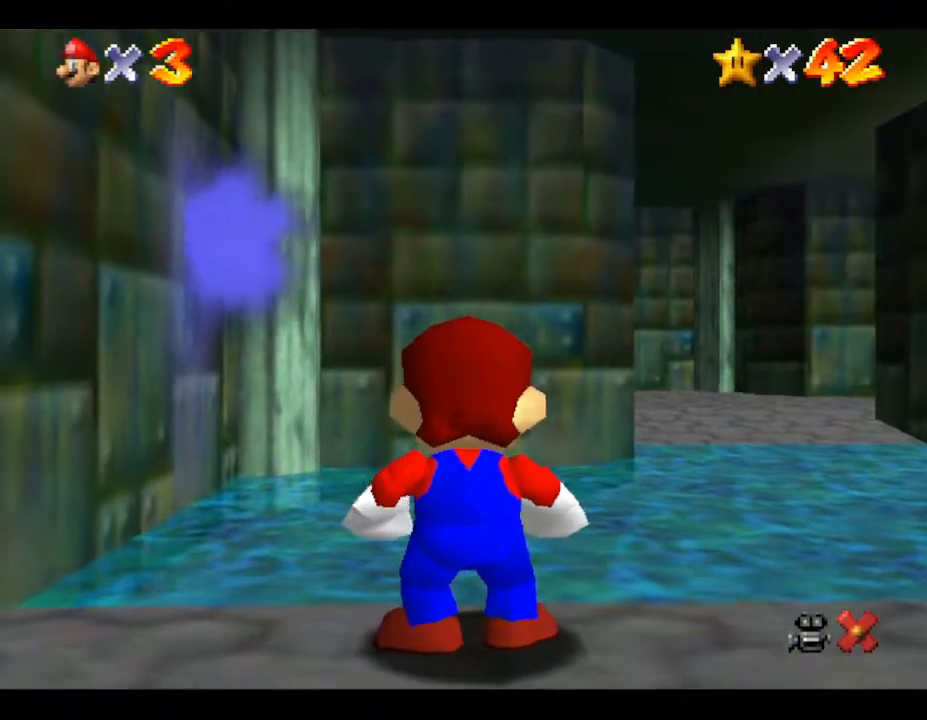
{"buttons": [], "left_stick": "right", "events": [[383, "left_stick", "right"]]}
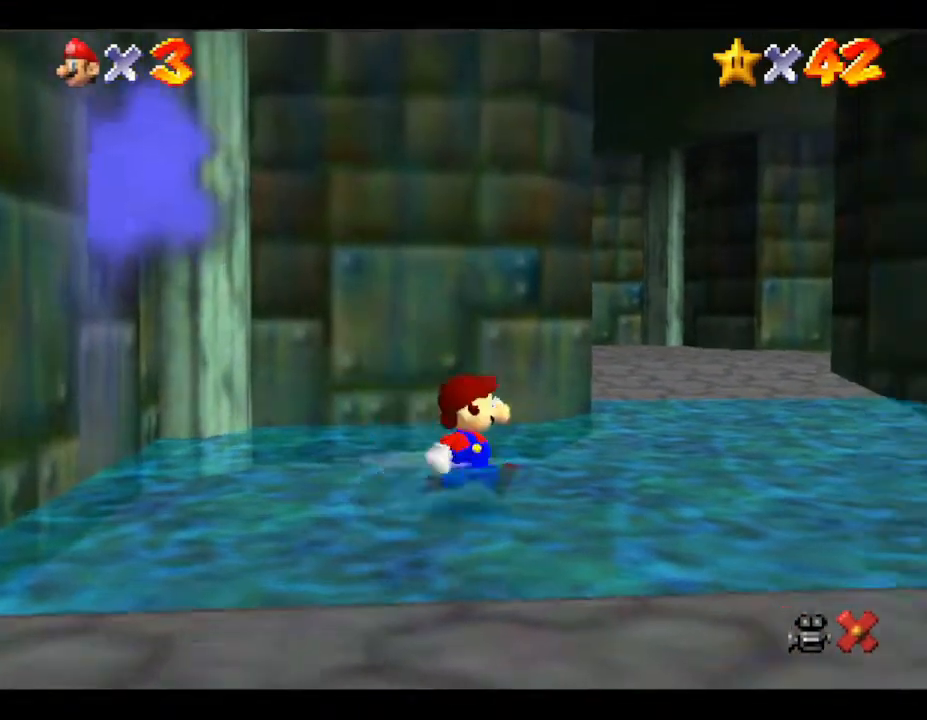
{"buttons": [], "left_stick": "up-left", "events": [[100, "left_stick", "center"], [350, "left_stick", "up-left"]]}
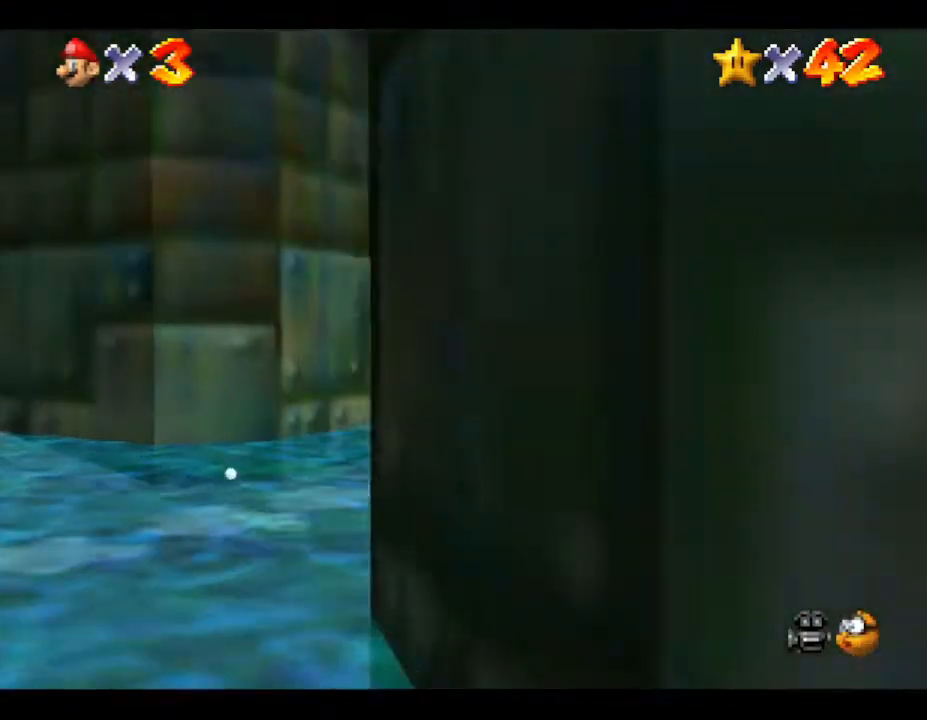
{"buttons": [], "left_stick": "center", "events": [[167, "left_stick", "center"]]}
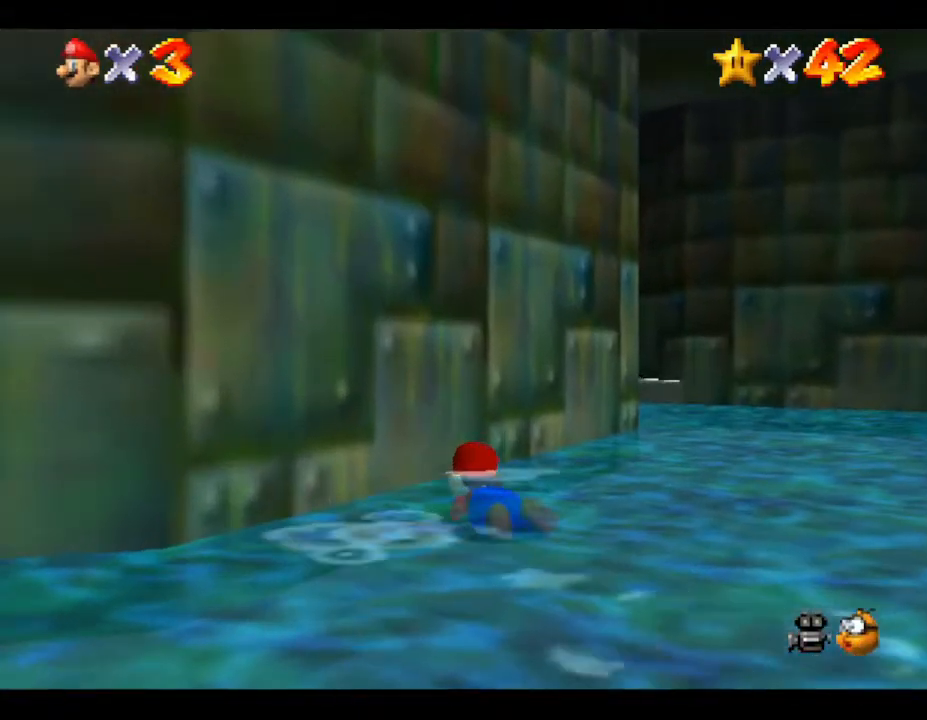
{"buttons": [], "left_stick": "center", "events": []}